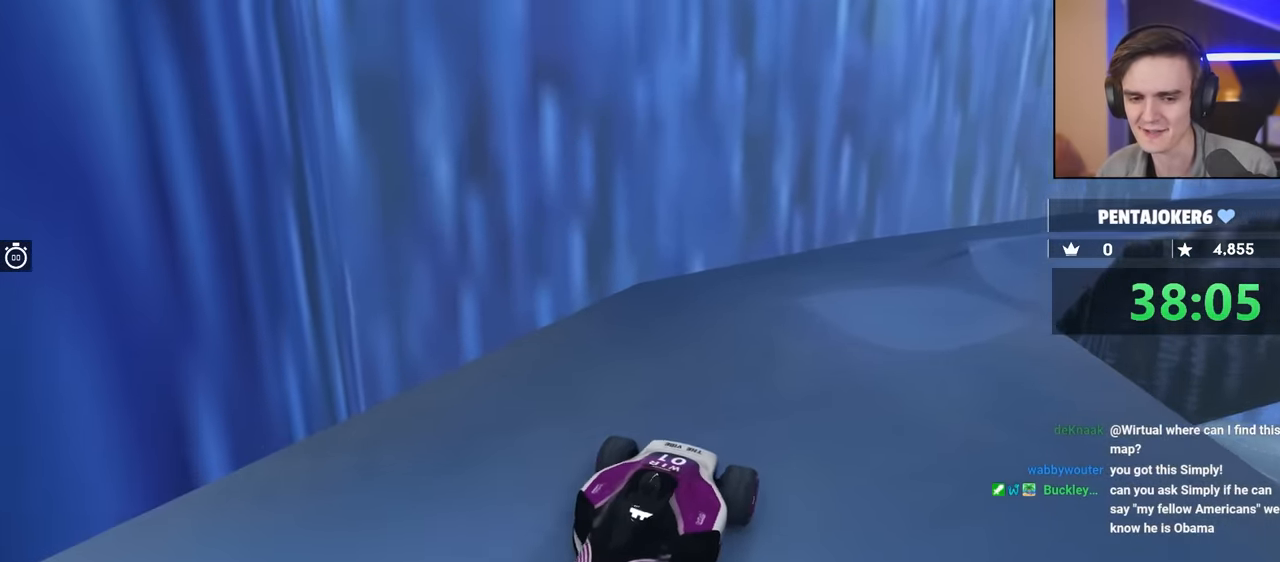
Gameplay with keyboard; each line is a JSON object with the keys held at the frame after it. "events" lists presses ("down") and releases ("up") of "brake", "down", "left", "right" and "up" between this image and that frame as [ms after this image, input, new state], when the widget could be followed in between. No other keys are recorded. Mouse input is not recorded. Key names are as the overlay labels them; some are game actions (e.g. jump) rather than physical keys.
{"keys": [], "events": [[167, "up", "down"], [300, "left", "up"], [300, "up", "up"]]}
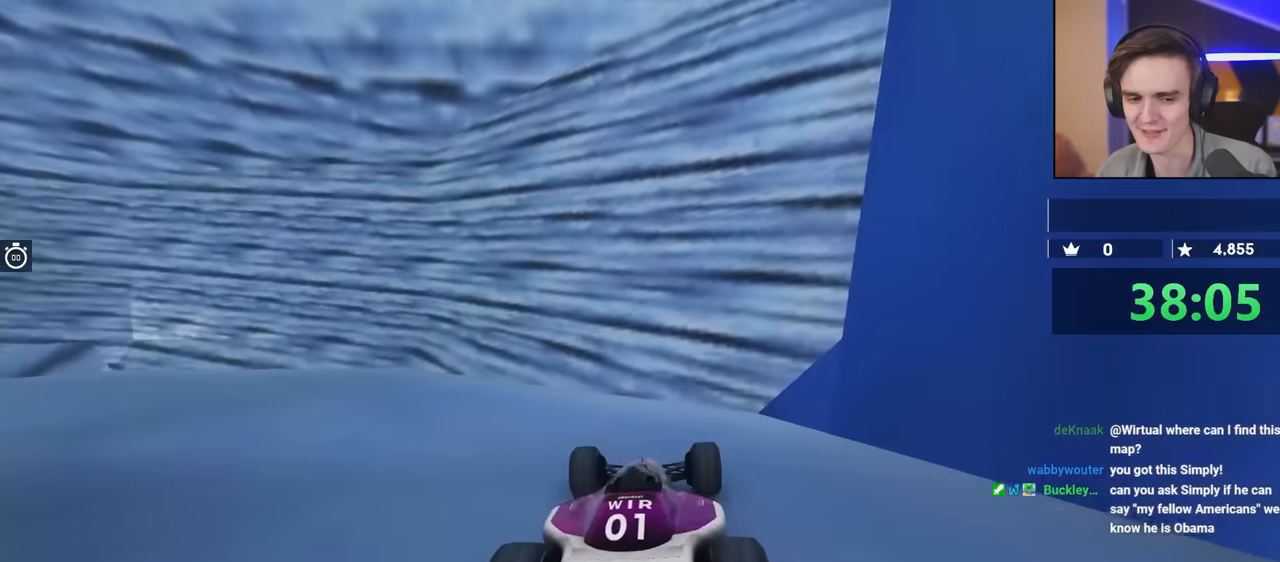
{"keys": ["left"], "events": [[267, "left", "down"]]}
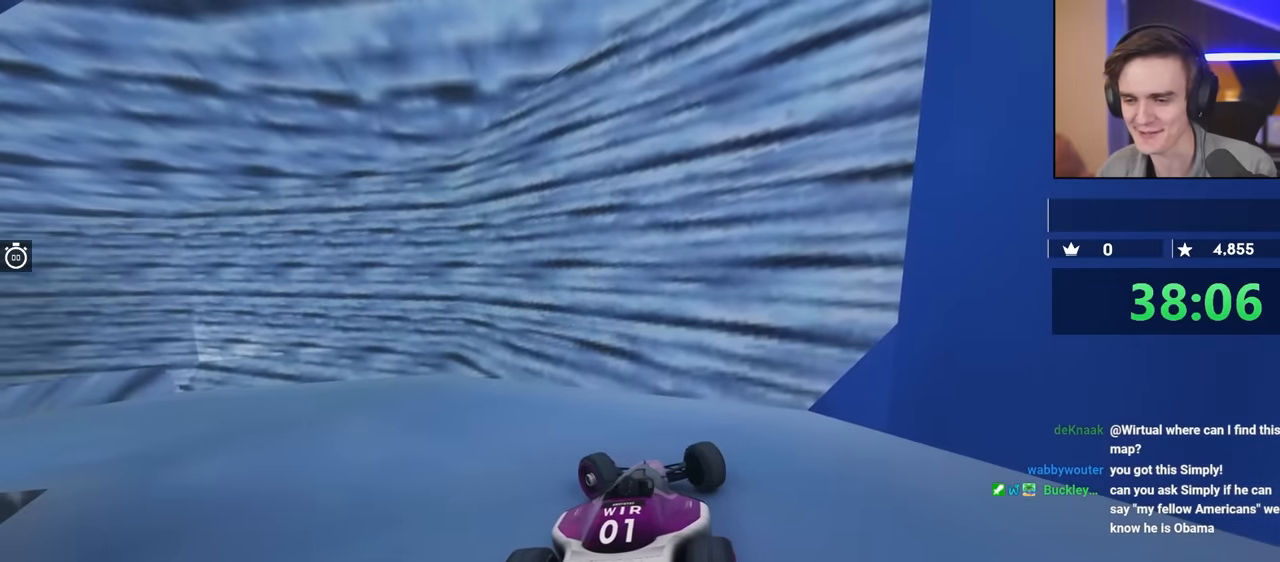
{"keys": ["left"], "events": []}
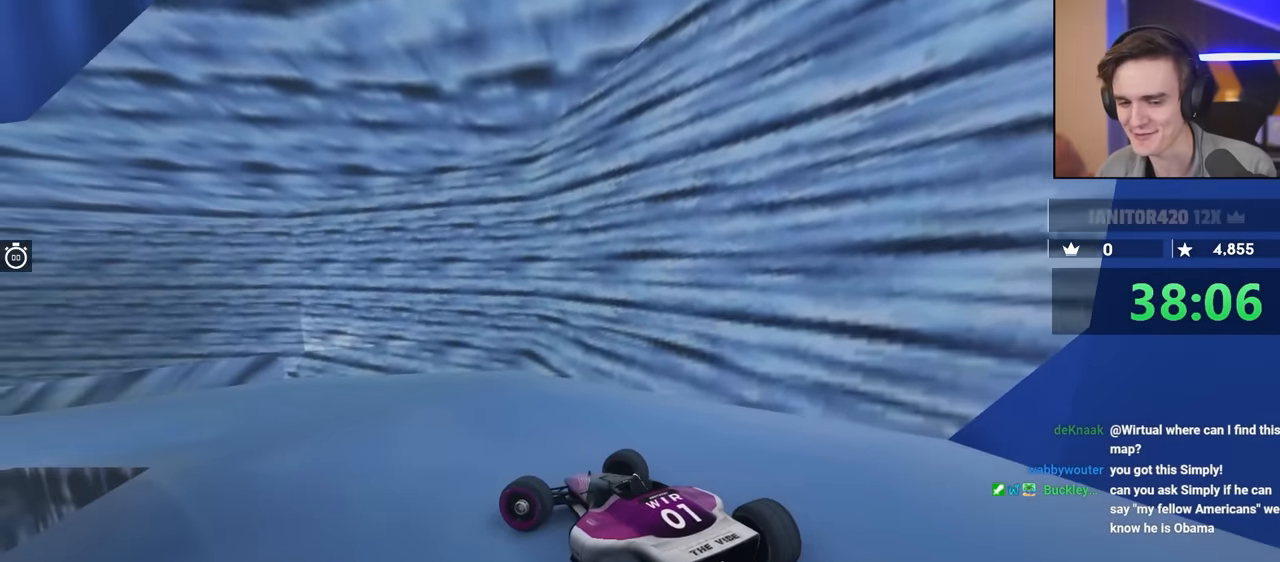
{"keys": [], "events": [[117, "left", "up"]]}
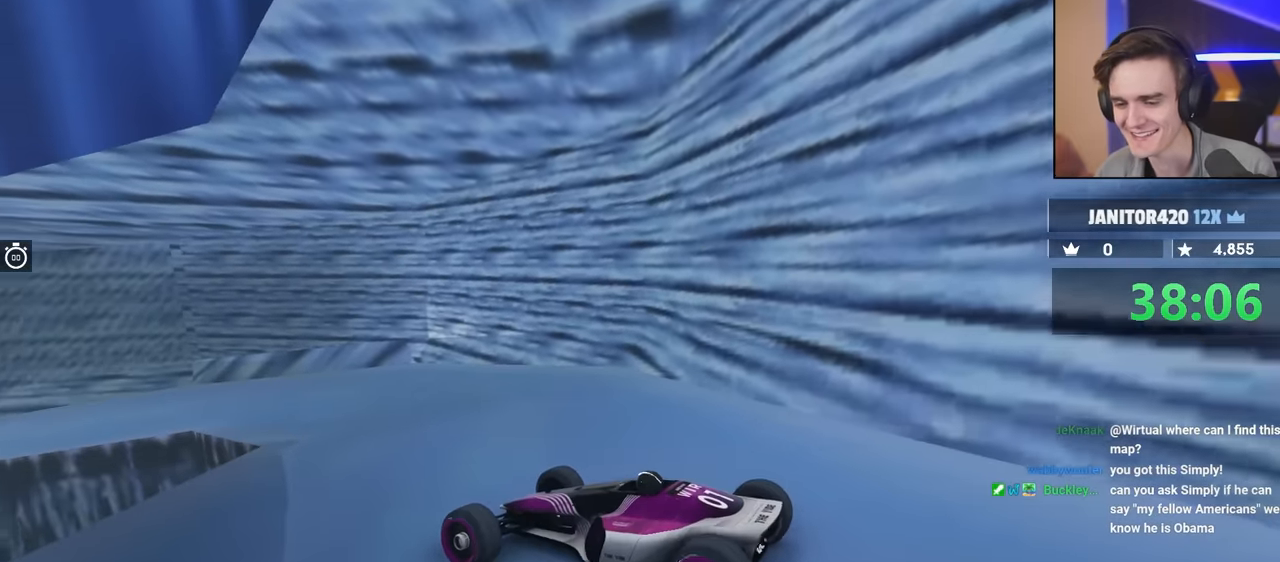
{"keys": [], "events": [[84, "brake", "down"], [284, "brake", "up"]]}
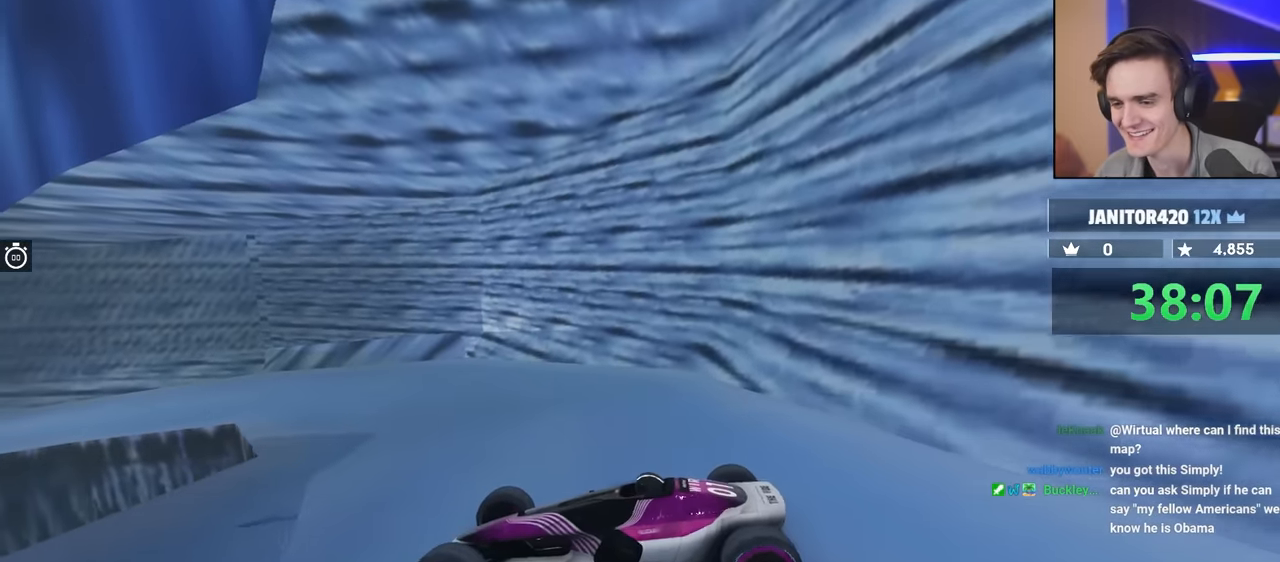
{"keys": [], "events": []}
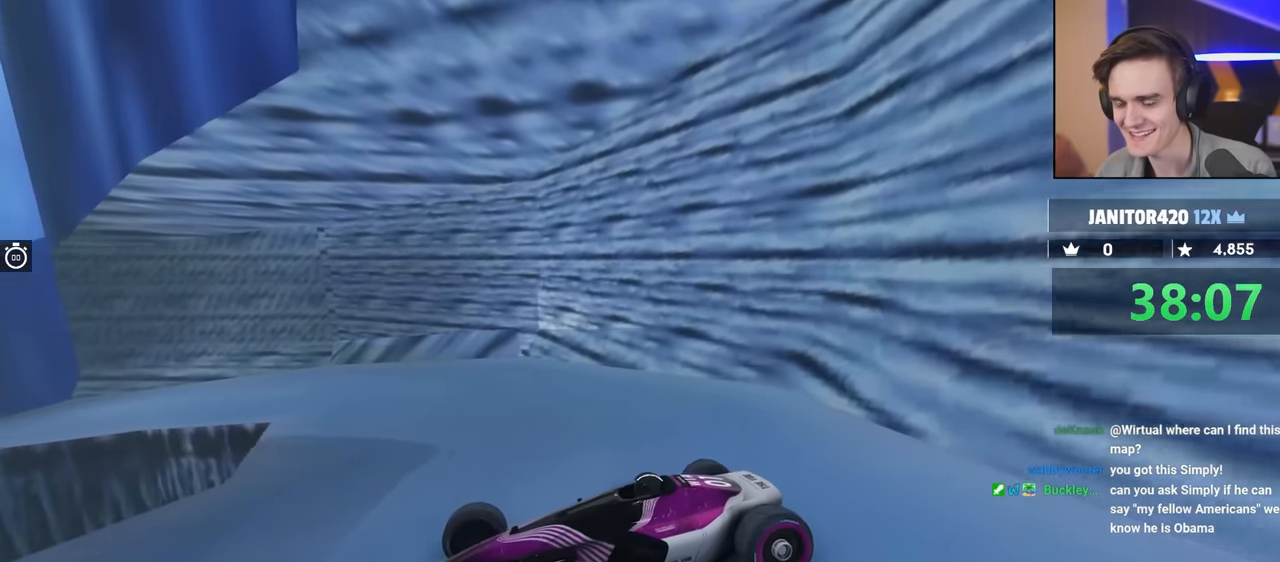
{"keys": [], "events": [[17, "brake", "down"], [300, "brake", "up"]]}
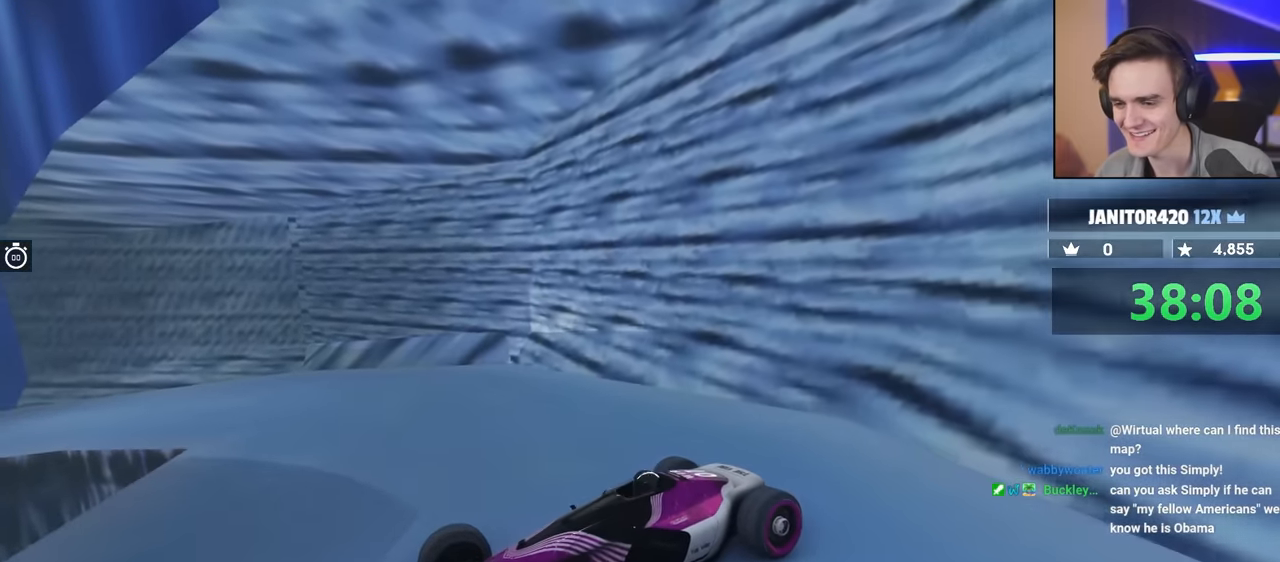
{"keys": [], "events": [[134, "brake", "down"], [417, "brake", "up"]]}
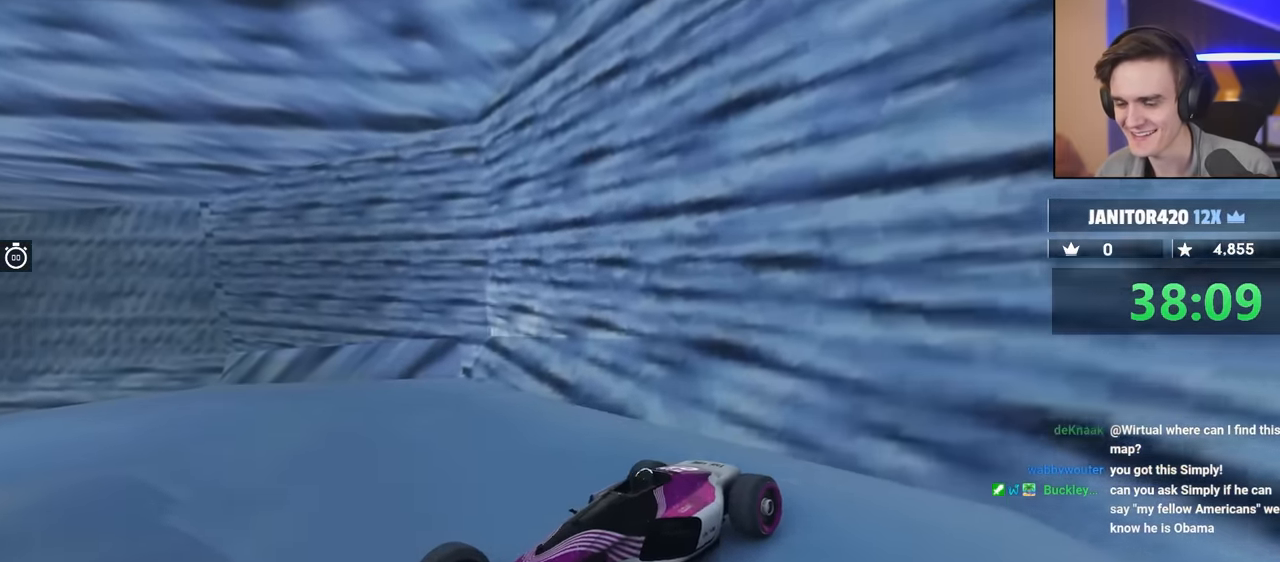
{"keys": ["brake", "left", "up"], "events": [[17, "brake", "down"], [67, "up", "down"], [150, "left", "down"]]}
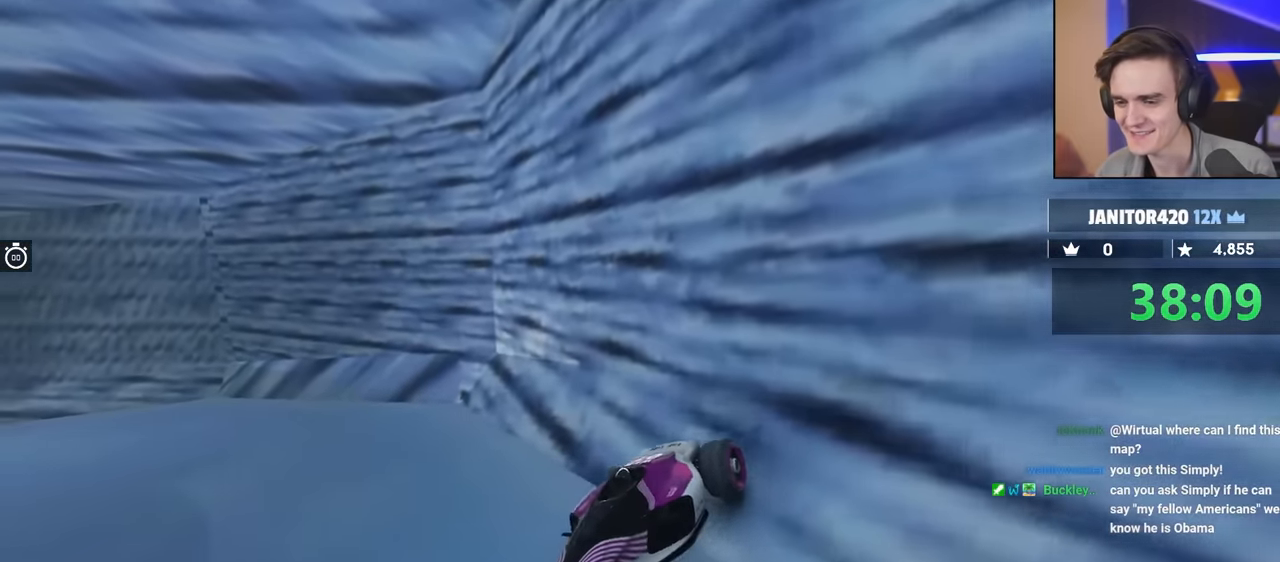
{"keys": ["brake", "right", "up"], "events": [[267, "left", "up"], [400, "right", "down"]]}
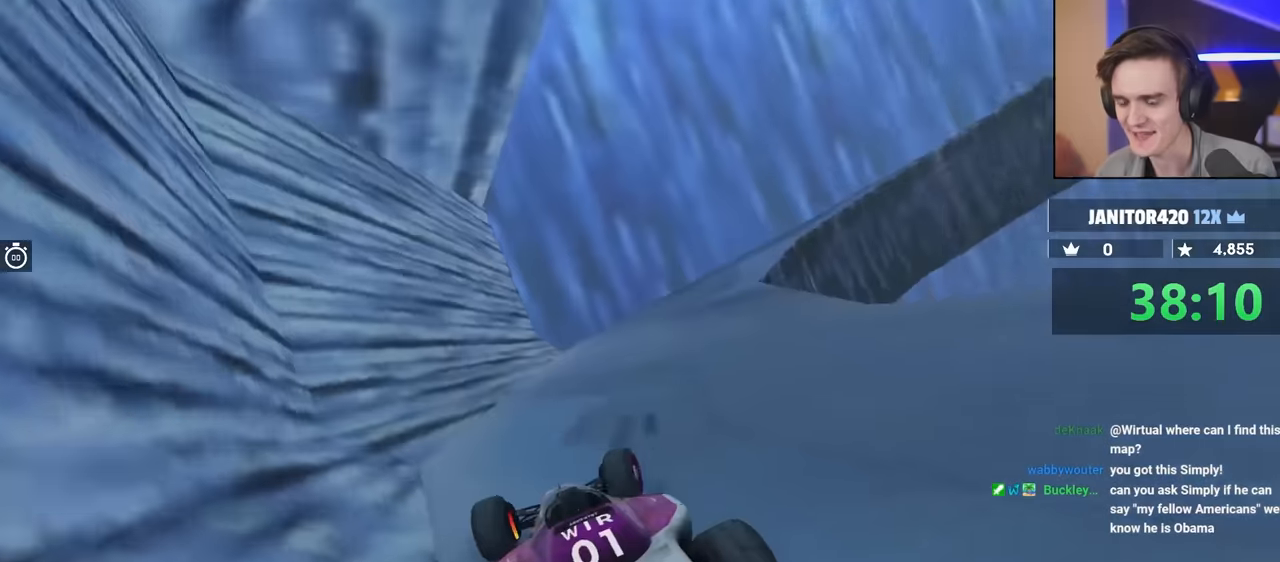
{"keys": ["brake", "right", "up"], "events": []}
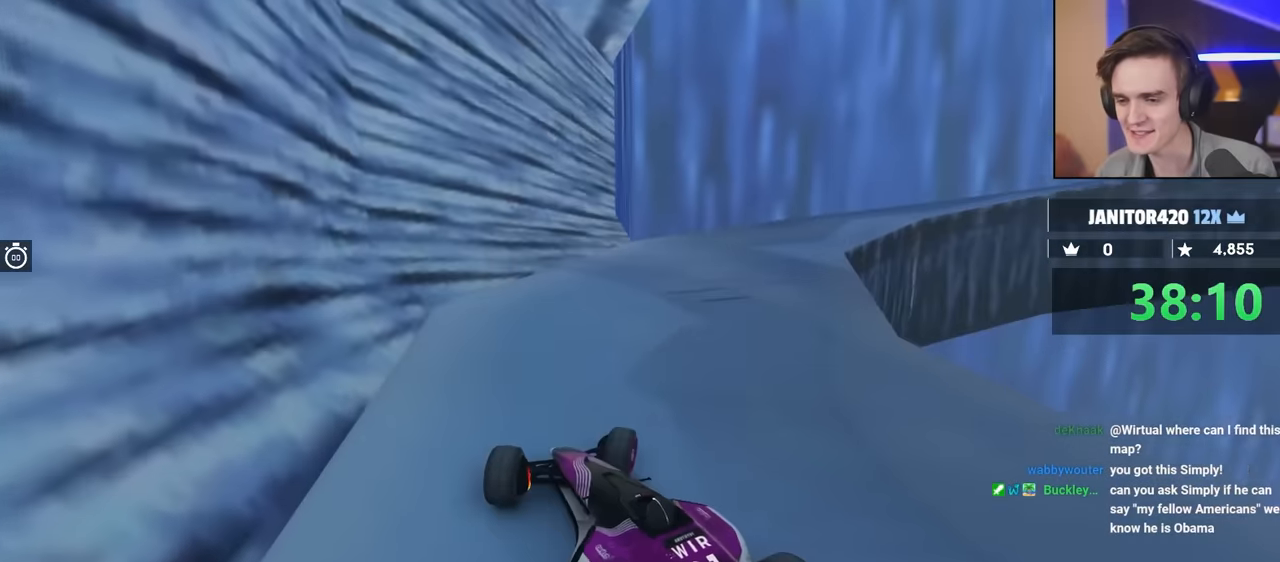
{"keys": ["up"], "events": [[33, "right", "up"], [83, "brake", "up"]]}
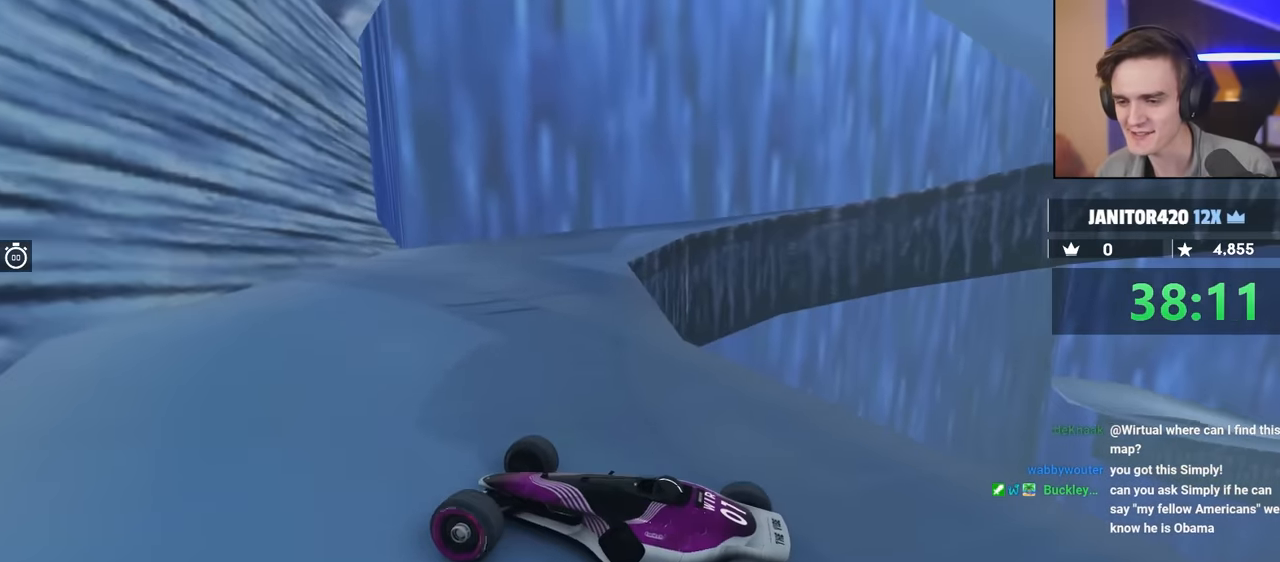
{"keys": ["right", "up"], "events": [[100, "right", "down"]]}
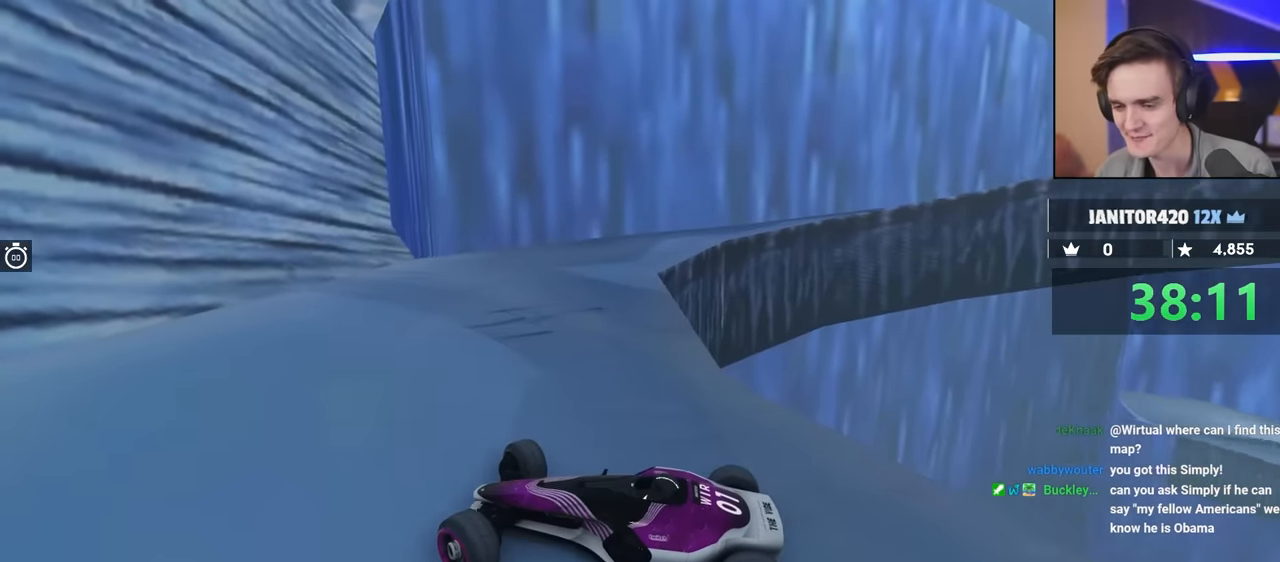
{"keys": ["right", "up"], "events": [[167, "up", "up"], [350, "up", "down"]]}
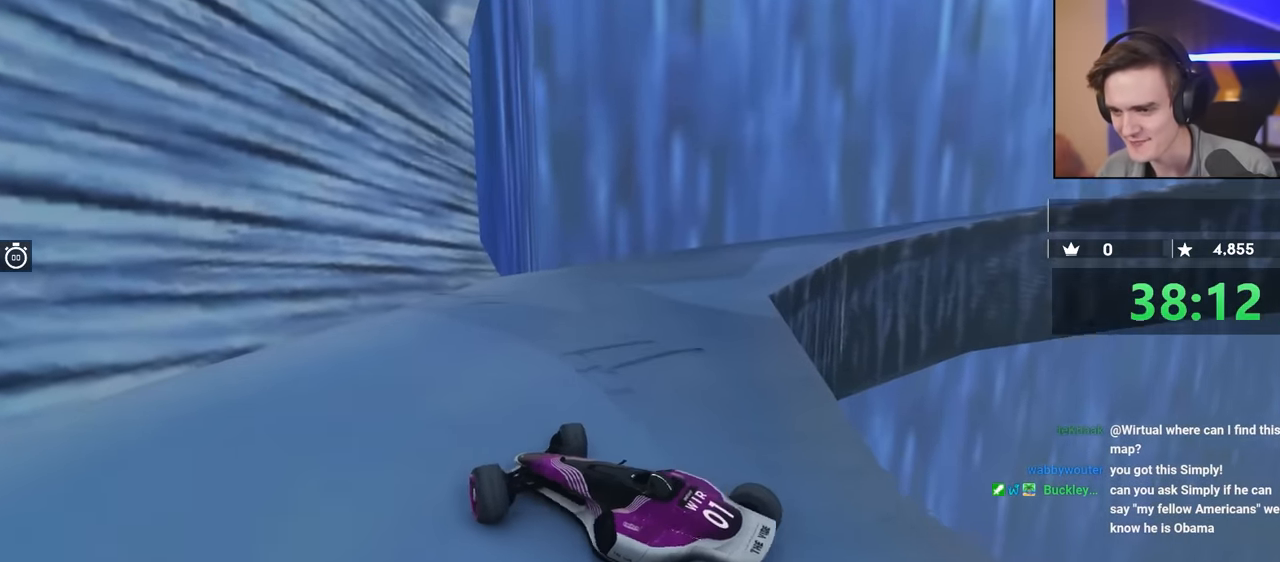
{"keys": ["right"], "events": [[367, "up", "up"]]}
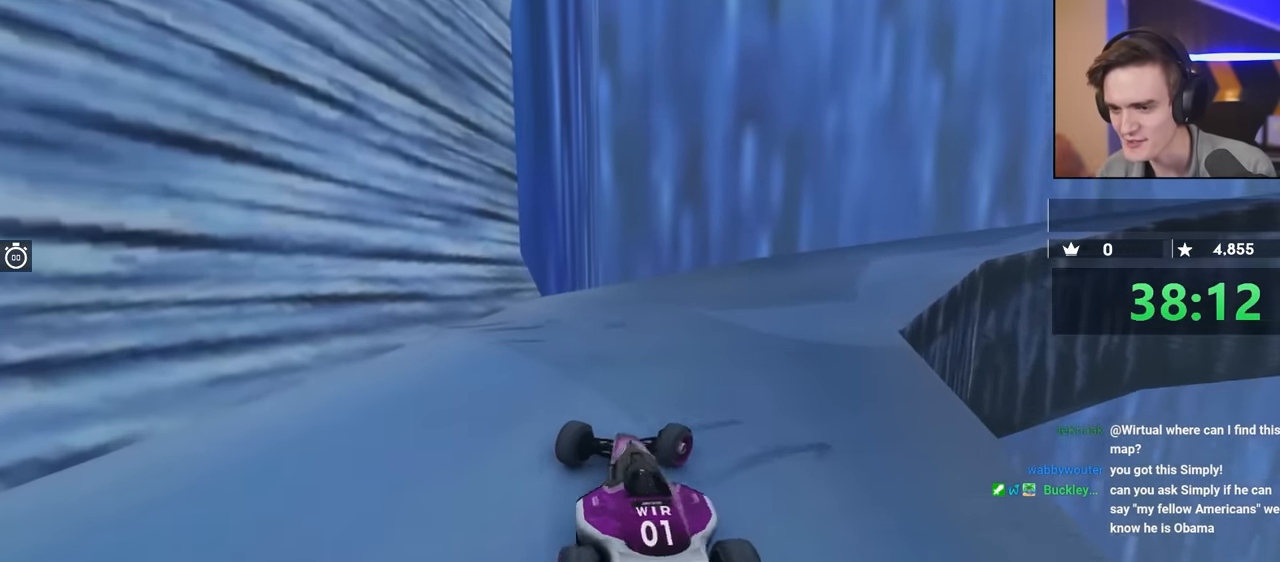
{"keys": [], "events": [[67, "up", "down"], [300, "up", "up"], [483, "right", "up"]]}
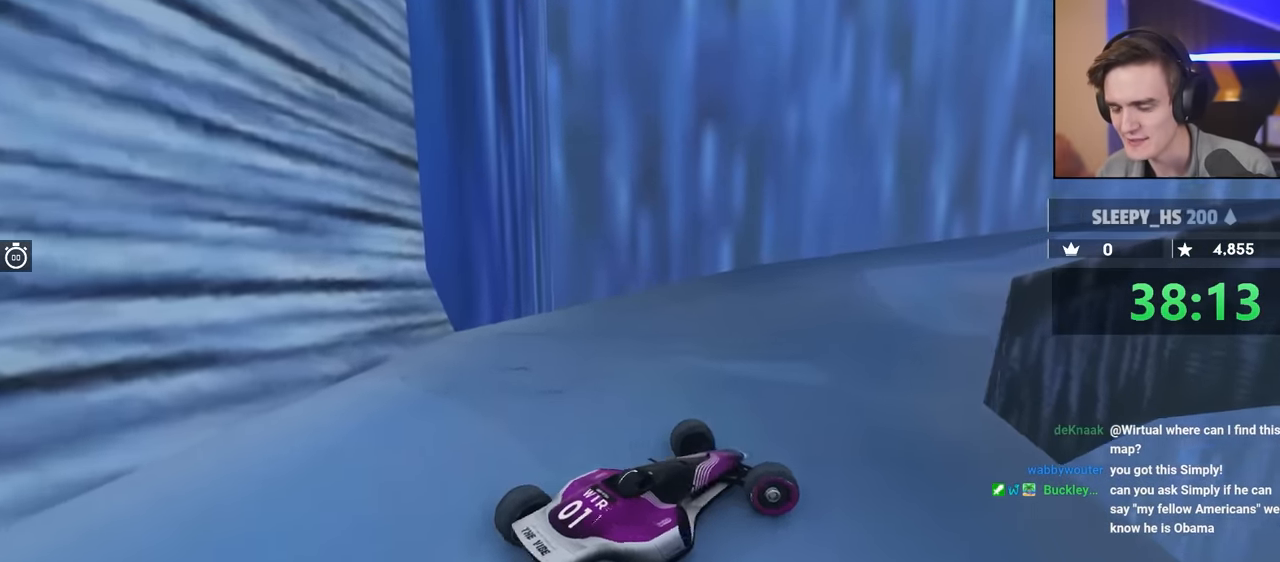
{"keys": ["left", "up"], "events": [[117, "left", "down"], [117, "up", "down"]]}
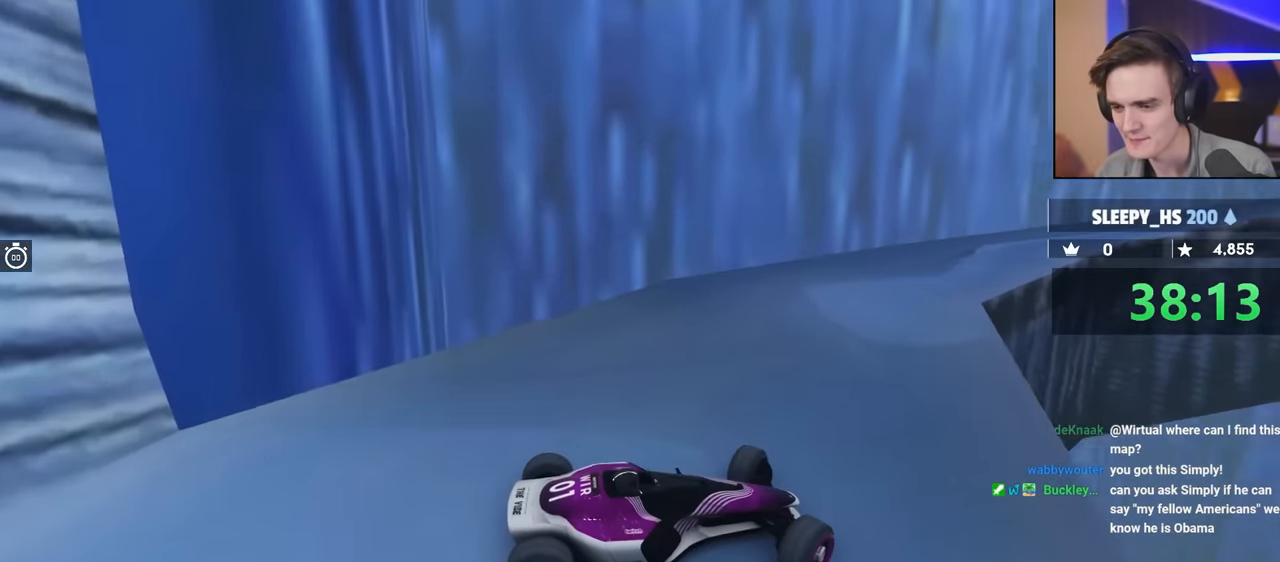
{"keys": ["left", "up"], "events": [[50, "up", "up"], [417, "up", "down"]]}
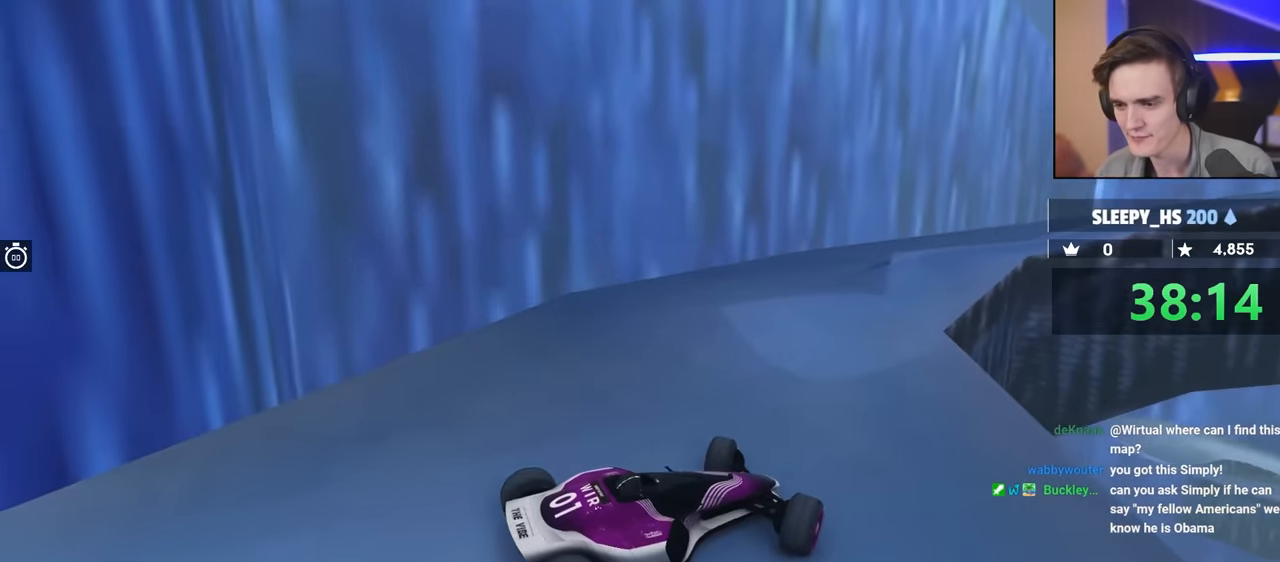
{"keys": ["right", "up"], "events": [[300, "left", "up"], [350, "right", "down"]]}
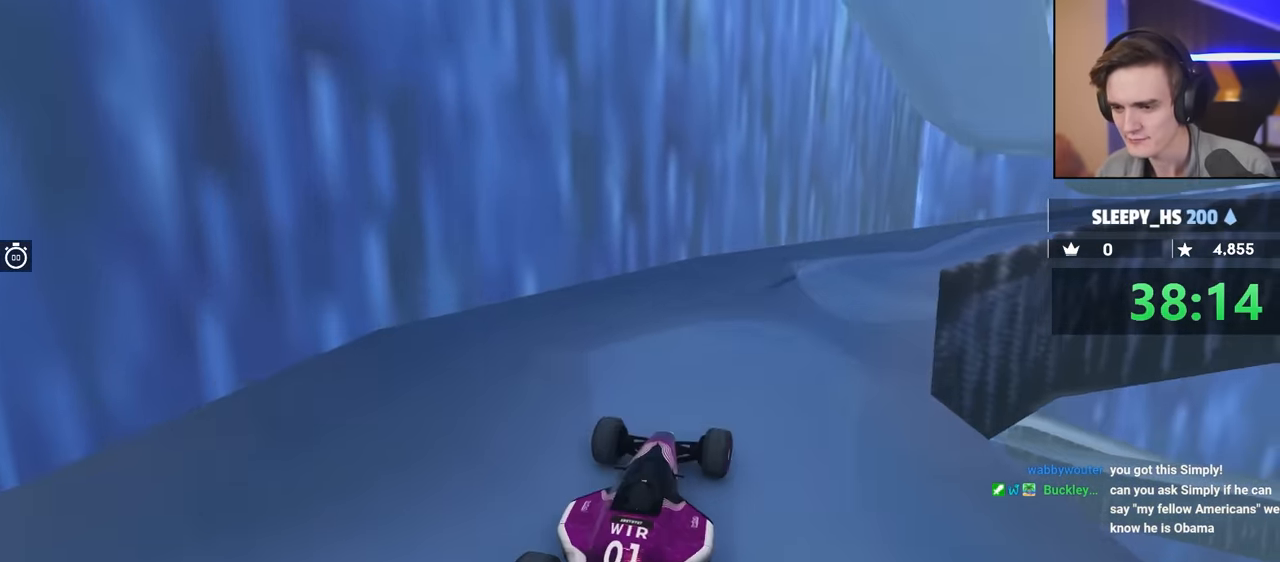
{"keys": ["right", "up"], "events": []}
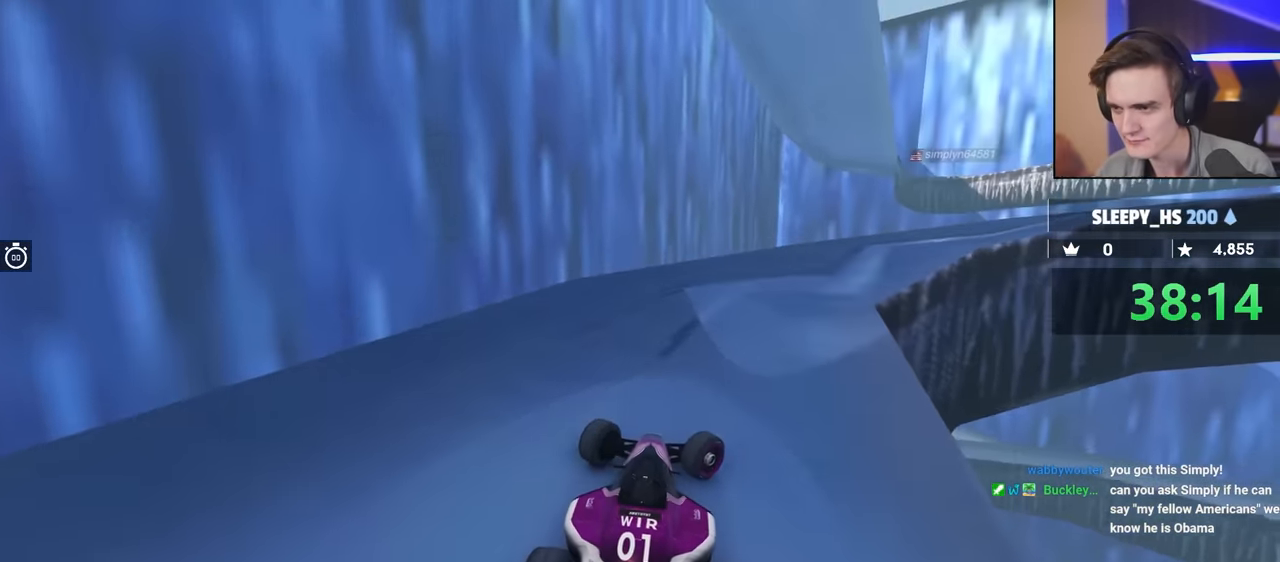
{"keys": [], "events": [[50, "up", "up"], [484, "right", "up"]]}
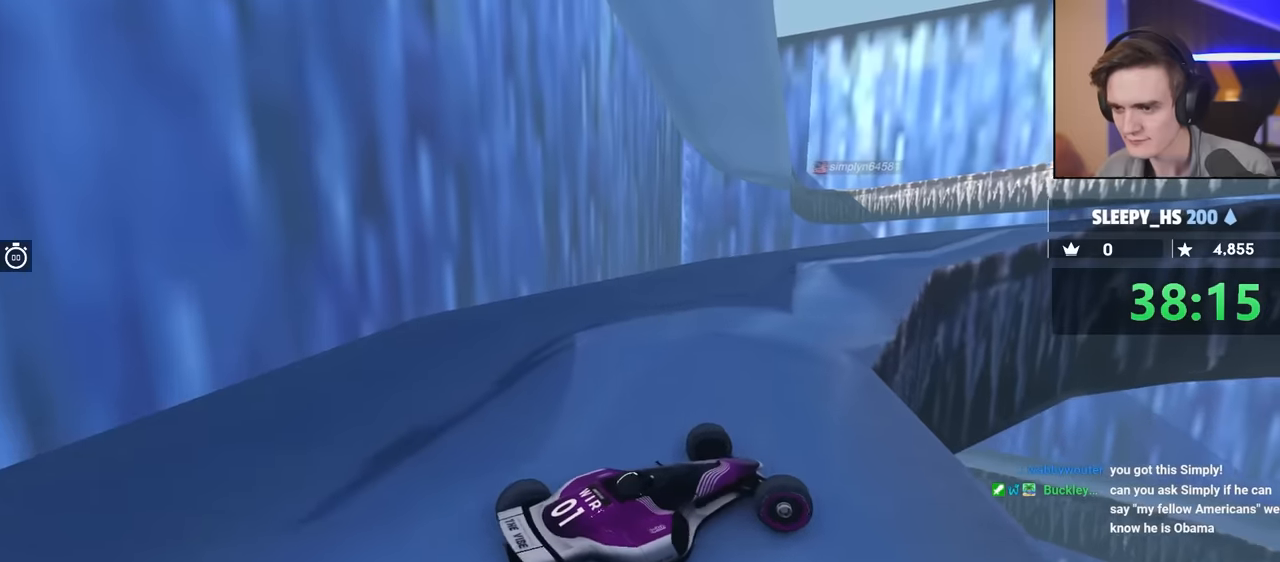
{"keys": [], "events": []}
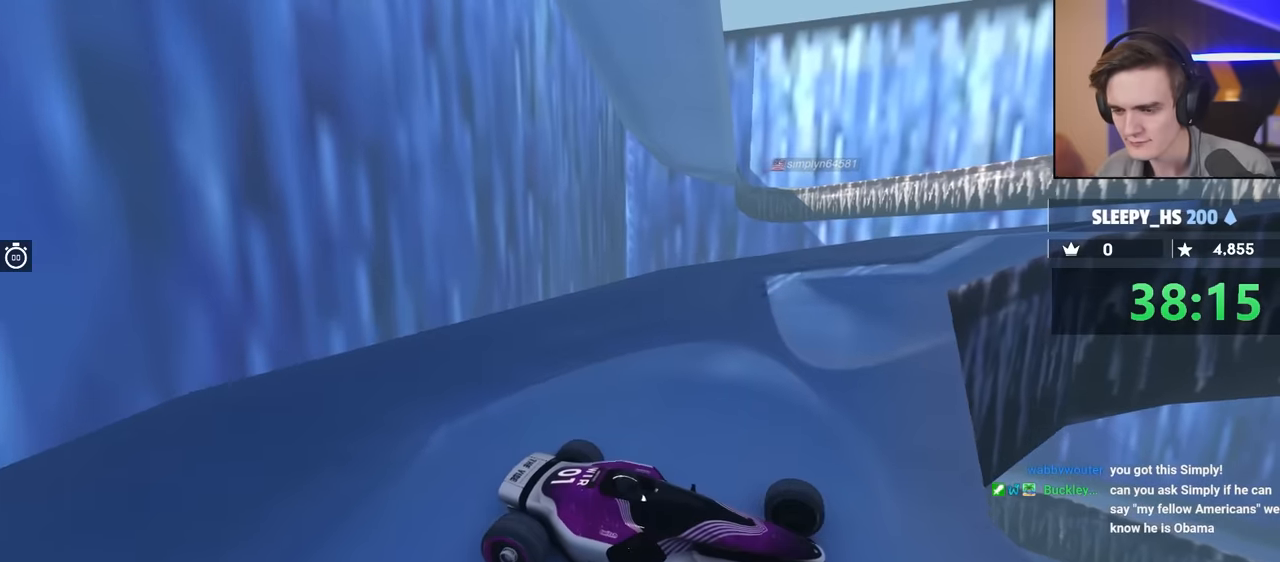
{"keys": [], "events": []}
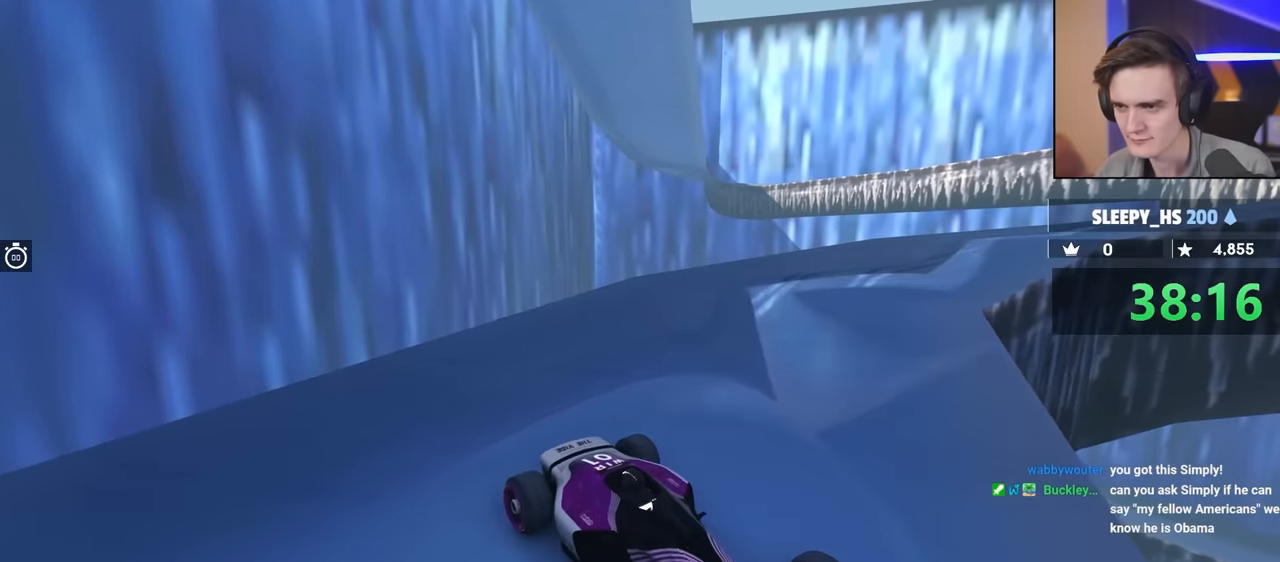
{"keys": [], "events": []}
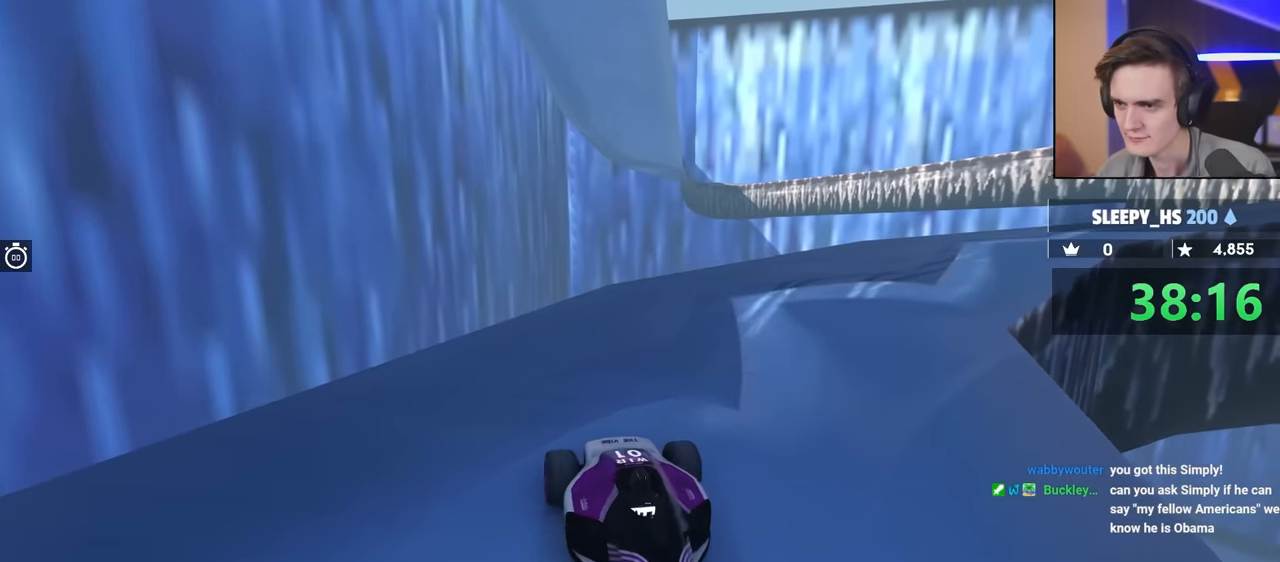
{"keys": ["down"], "events": [[67, "down", "down"]]}
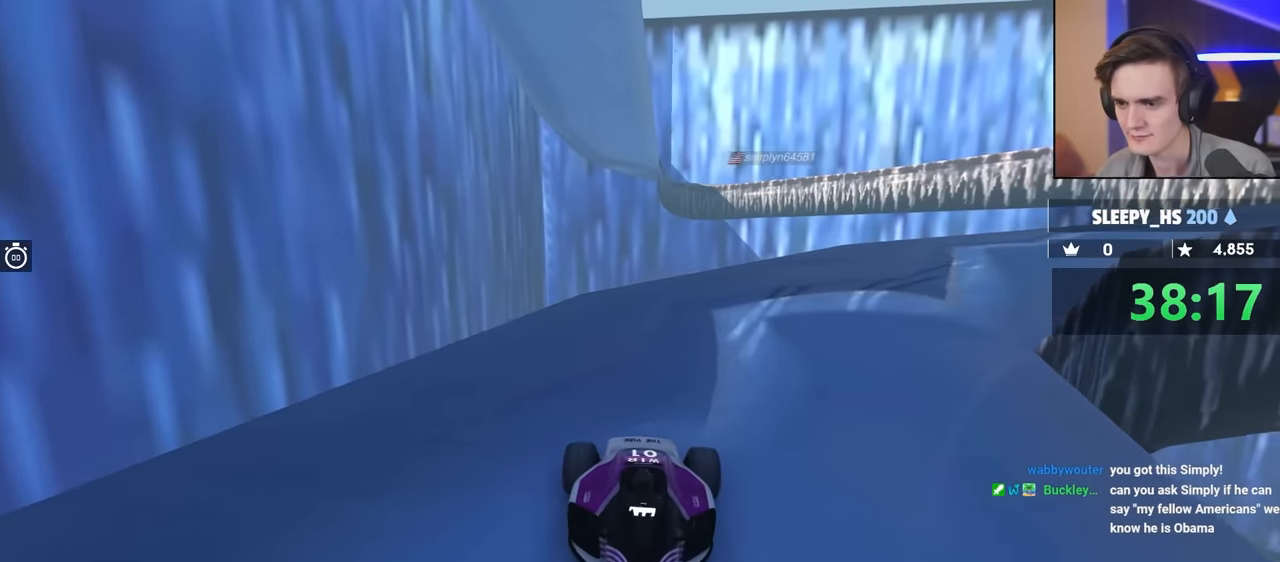
{"keys": ["down"], "events": [[184, "left", "down"], [417, "left", "up"]]}
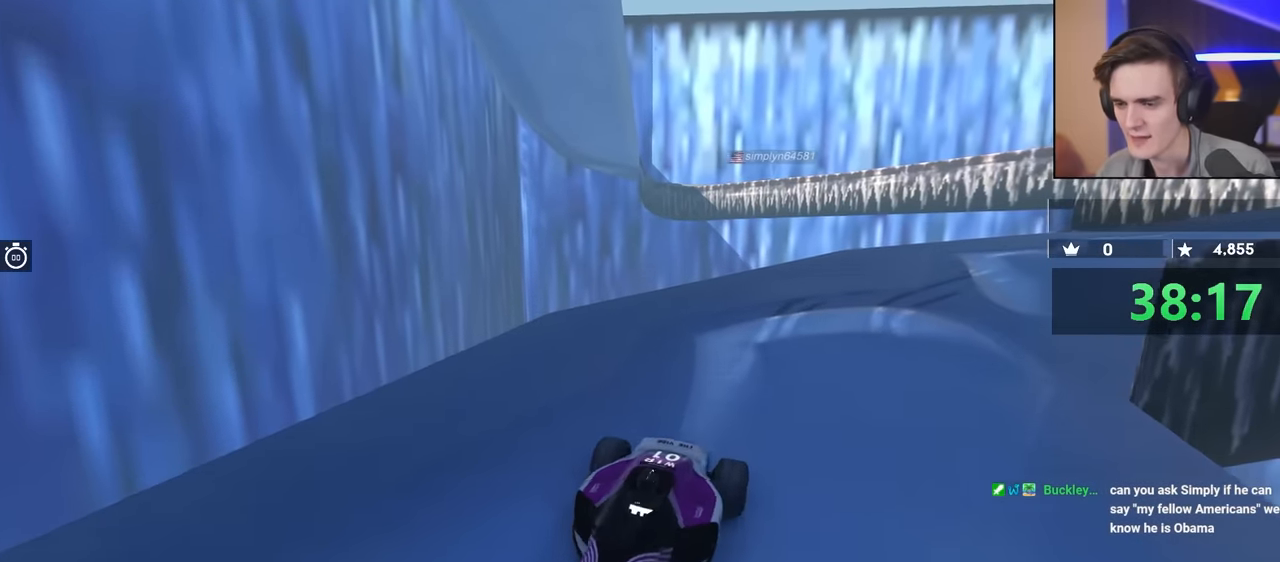
{"keys": ["down"], "events": []}
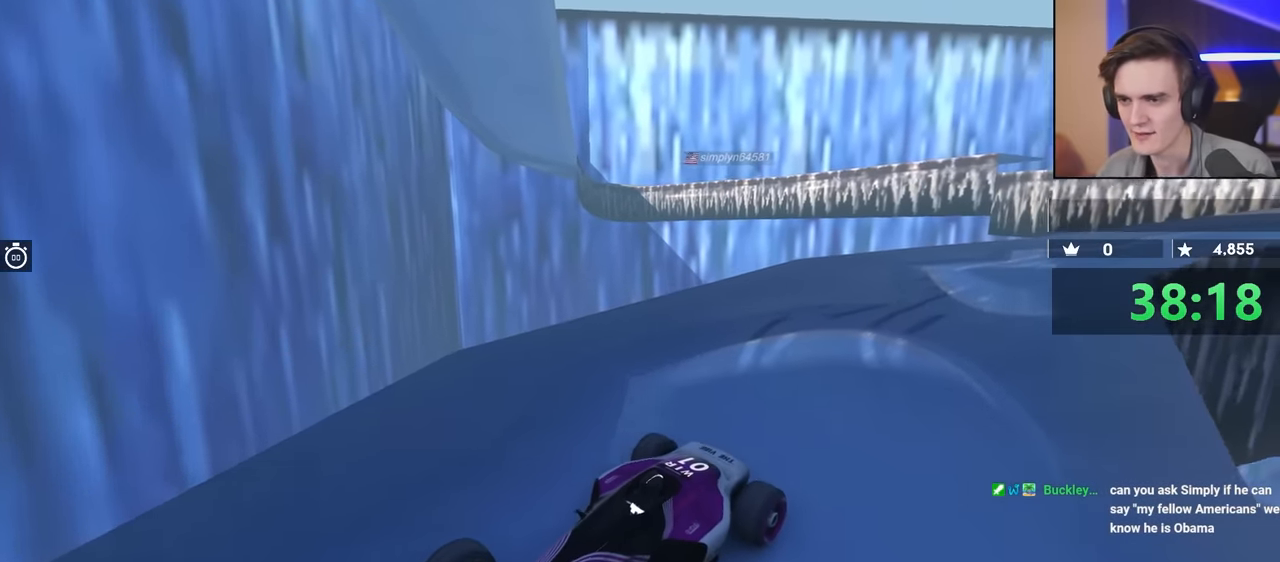
{"keys": ["down"], "events": [[167, "right", "down"], [300, "right", "up"]]}
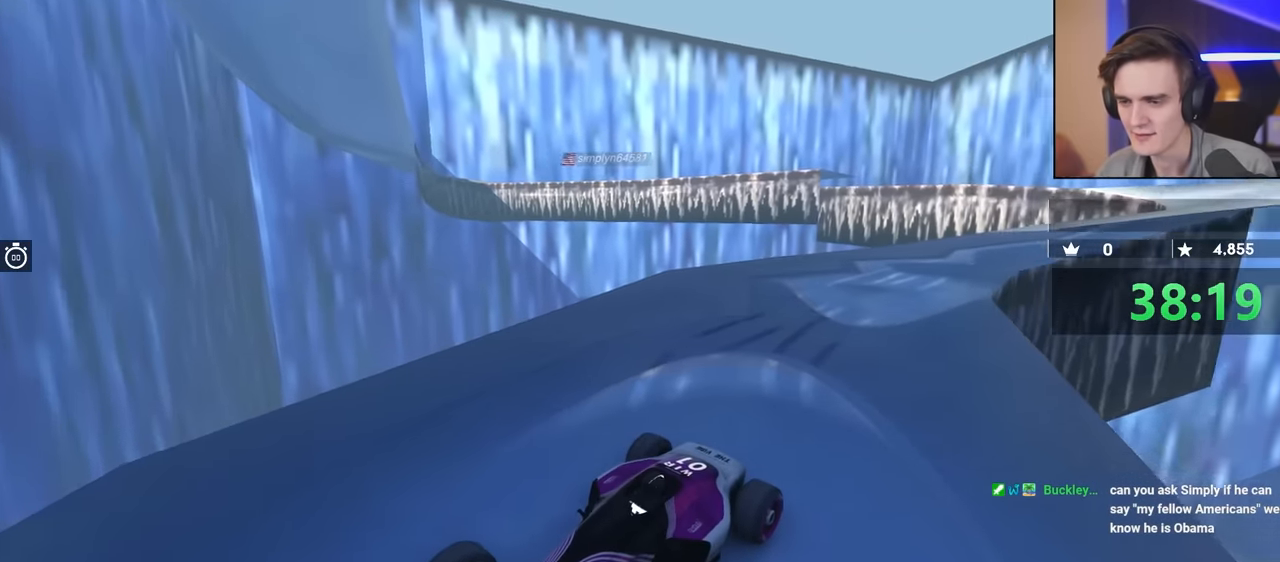
{"keys": ["down", "right"], "events": [[67, "right", "down"], [217, "down", "up"], [500, "down", "down"]]}
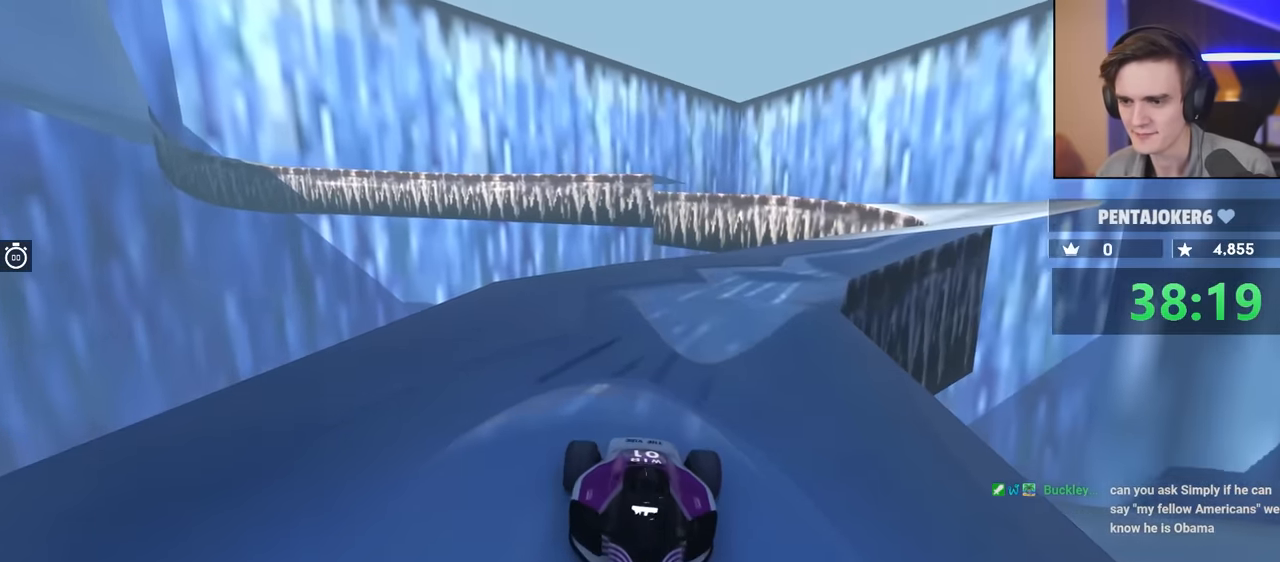
{"keys": ["down"], "events": [[184, "right", "up"], [317, "left", "down"], [417, "left", "up"]]}